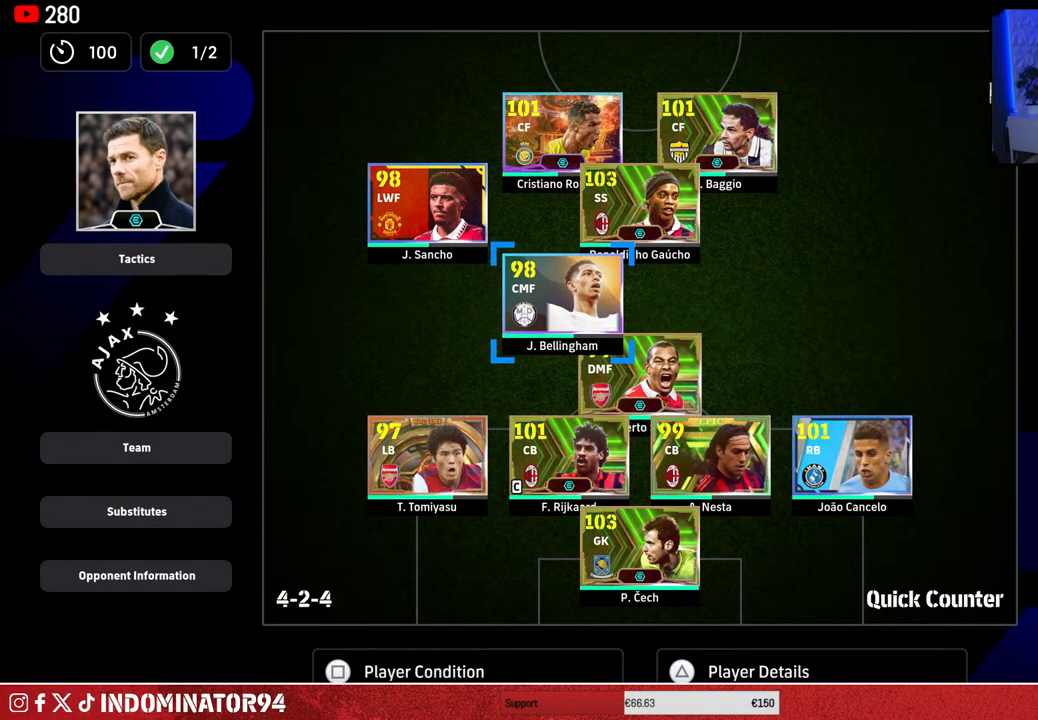
Gameplay with a controller (PlayStation layout); each line is a JSON object with the inputs held at the frame after it. "events" lists button and stick changes between this image and that frame as [ms after this image, input, new state], when the widget could be followed in between.
{"buttons": [], "left_stick": "center", "right_stick": "center", "events": [[33, "left_stick", "center"]]}
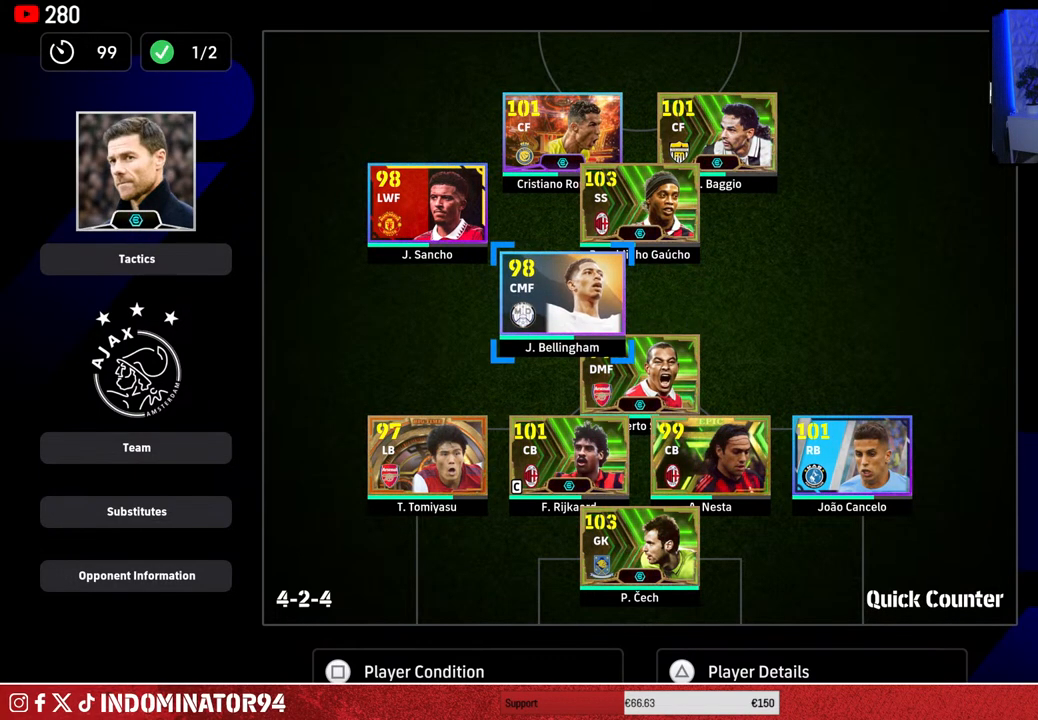
{"buttons": [], "left_stick": "down-right", "right_stick": "center", "events": [[500, "left_stick", "down-right"]]}
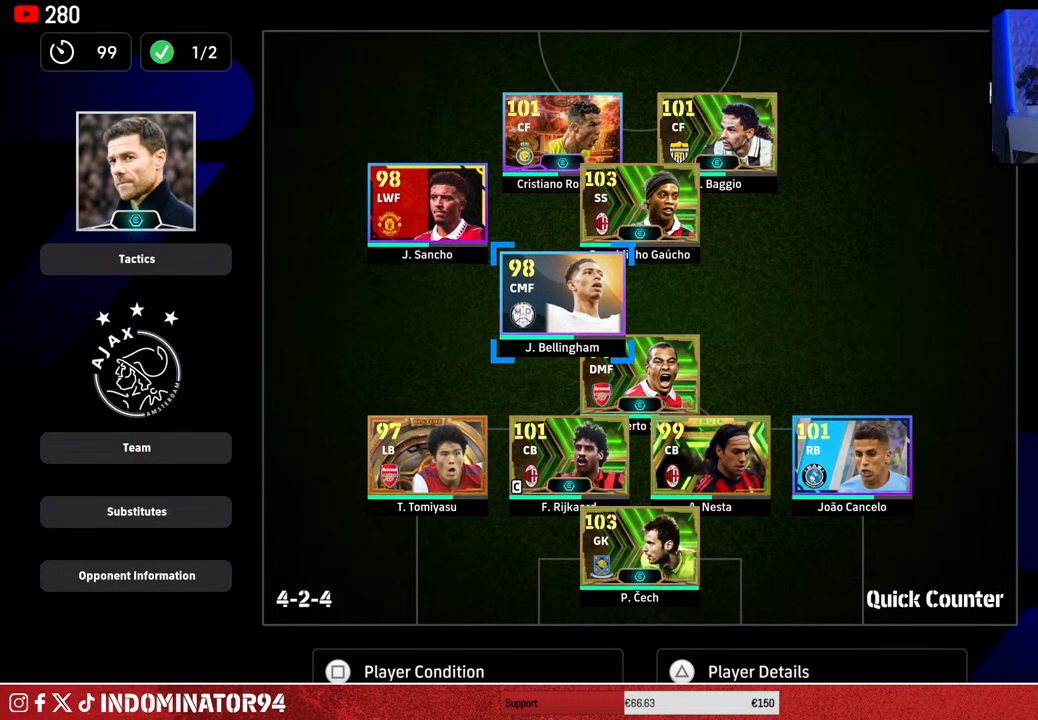
{"buttons": [], "left_stick": "center", "right_stick": "center", "events": [[167, "left_stick", "center"]]}
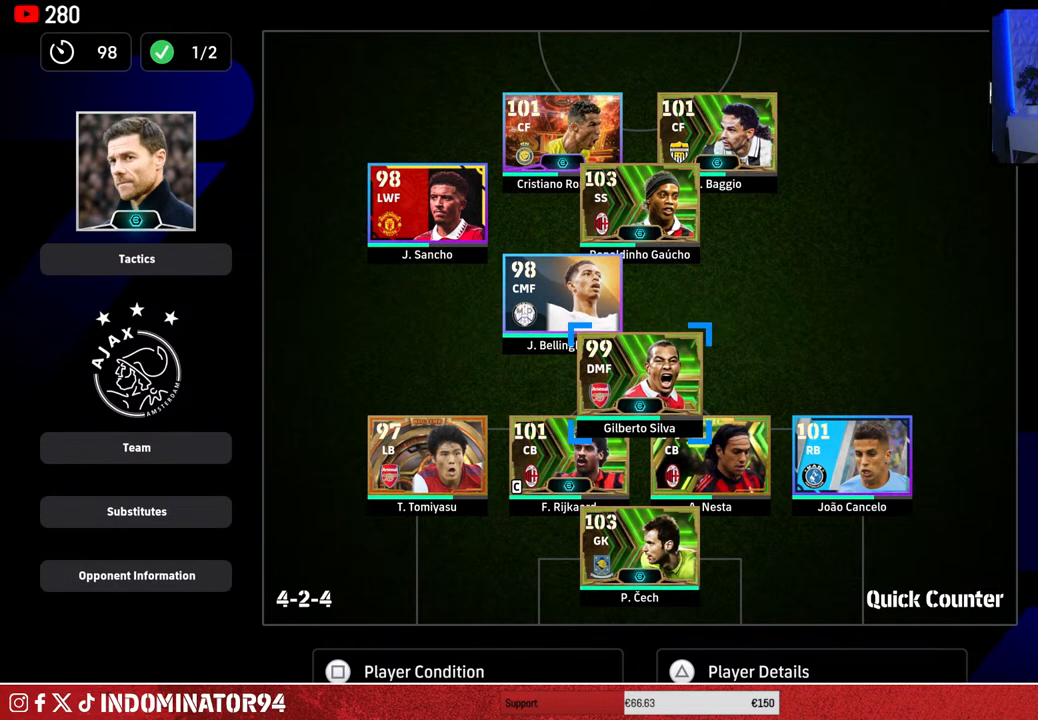
{"buttons": [], "left_stick": "center", "right_stick": "center", "events": []}
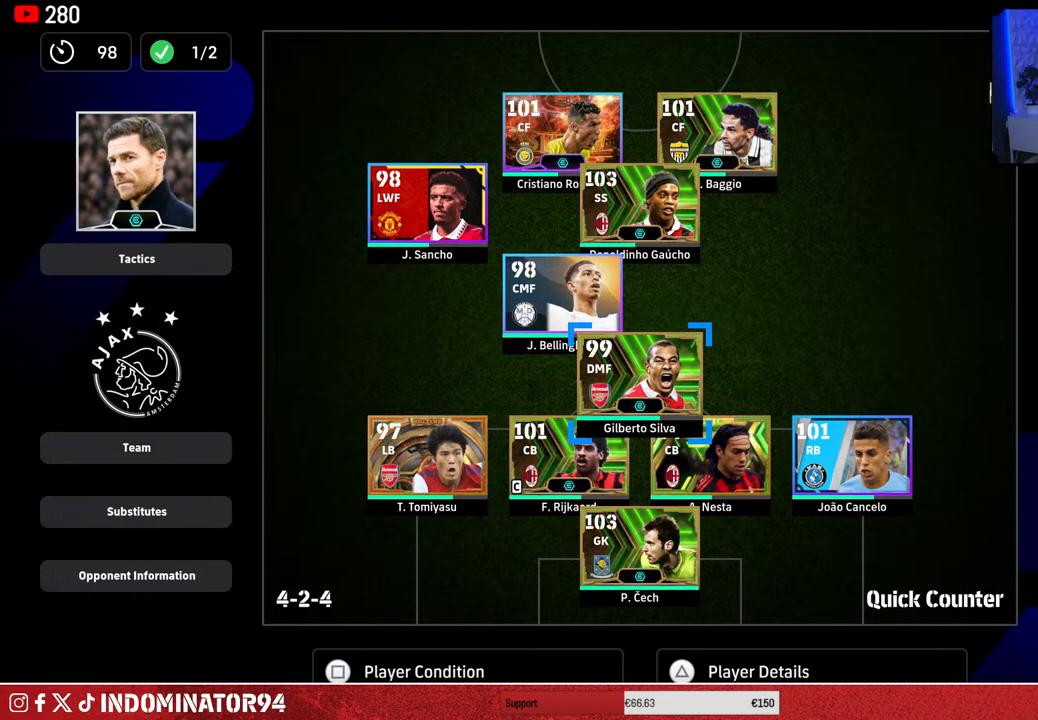
{"buttons": [], "left_stick": "center", "right_stick": "center", "events": [[133, "left_stick", "up"], [267, "left_stick", "center"]]}
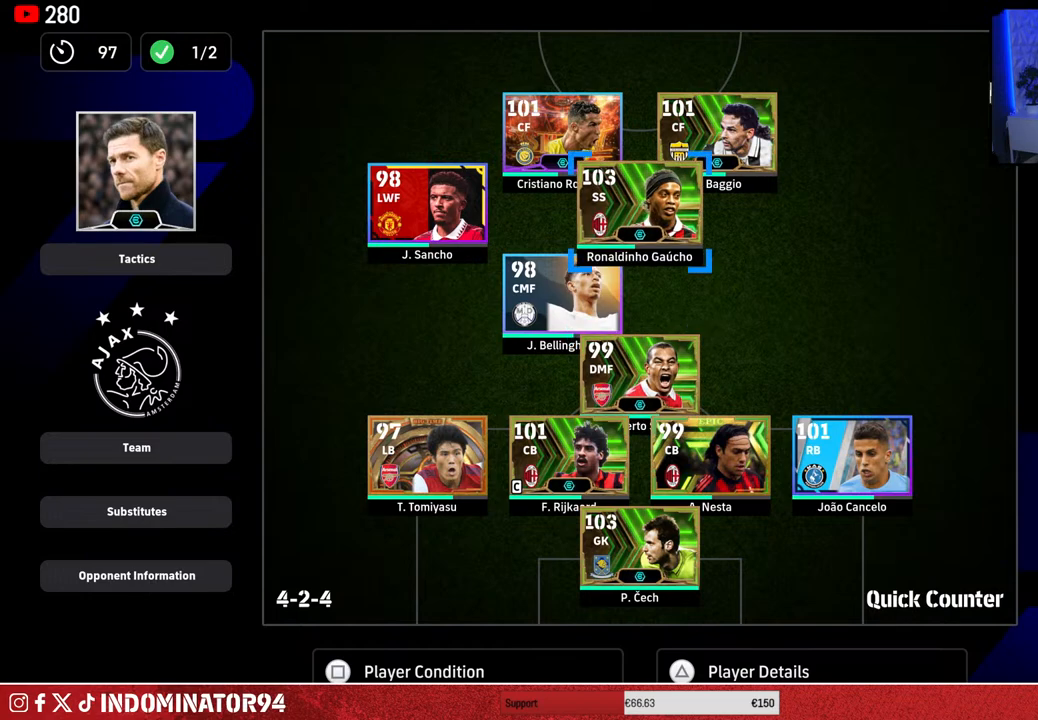
{"buttons": [], "left_stick": "center", "right_stick": "center", "events": []}
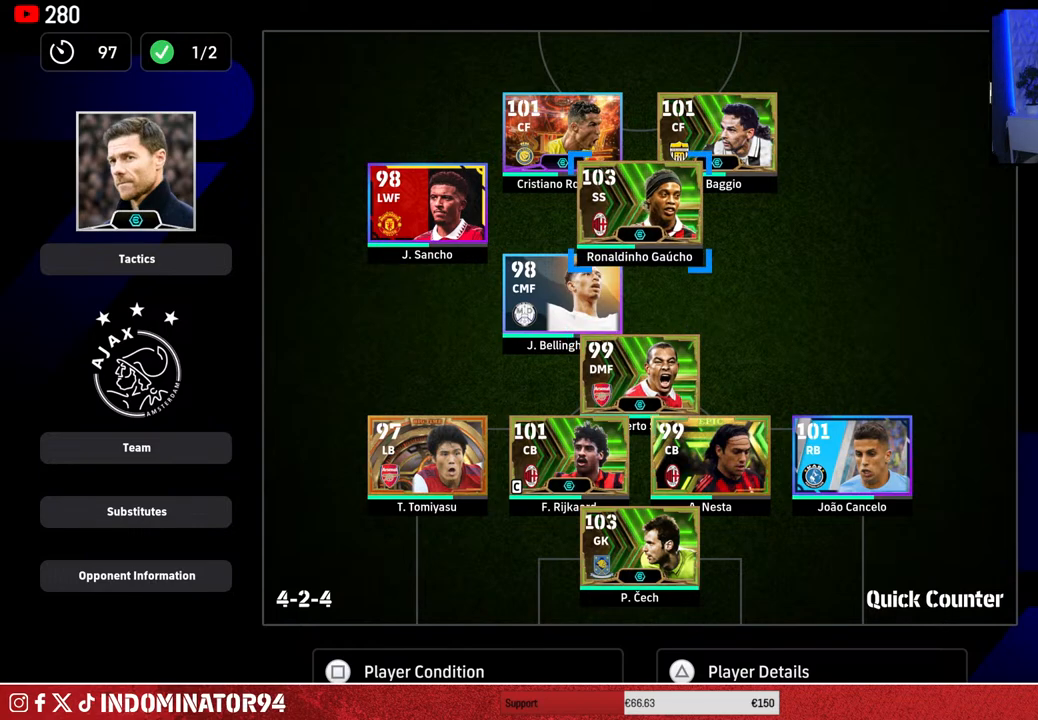
{"buttons": [], "left_stick": "center", "right_stick": "center", "events": [[50, "left_stick", "down-left"], [217, "left_stick", "center"]]}
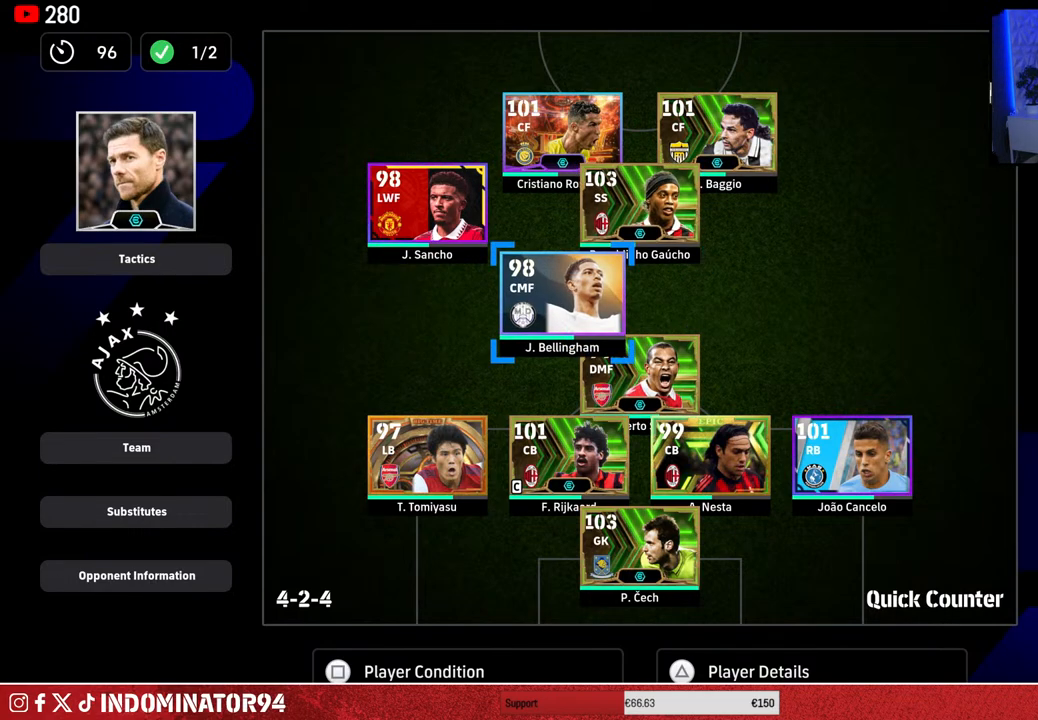
{"buttons": [], "left_stick": "center", "right_stick": "center", "events": [[167, "left_stick", "left"], [350, "left_stick", "center"]]}
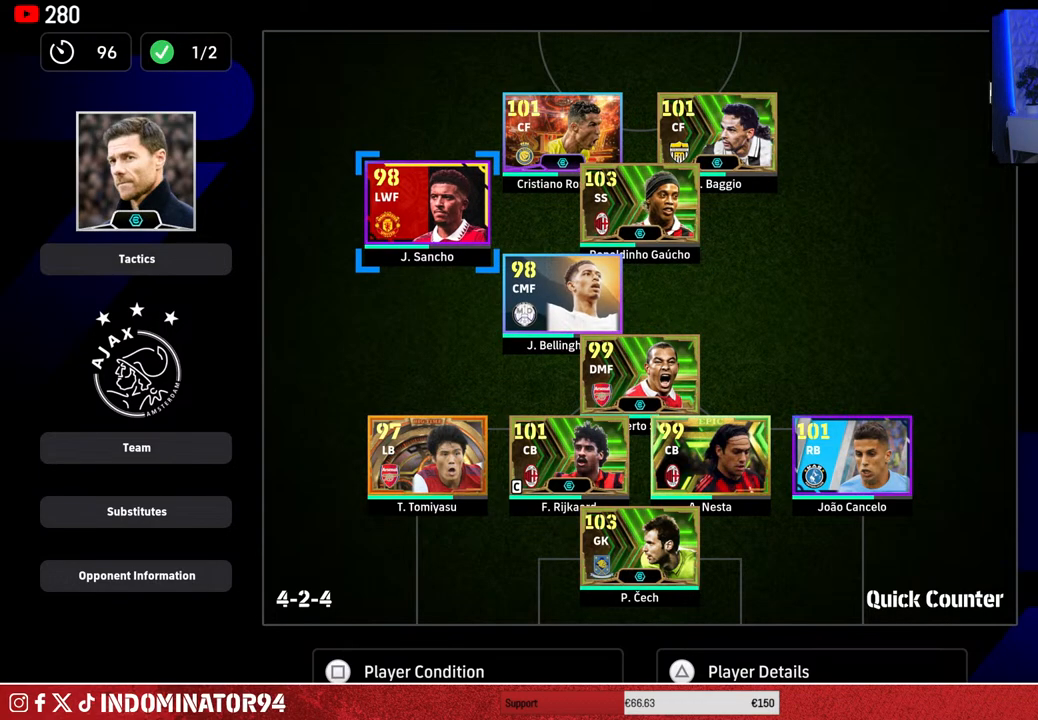
{"buttons": [], "left_stick": "down-left", "right_stick": "center", "events": [[83, "left_stick", "left"], [233, "left_stick", "center"], [500, "left_stick", "down-left"]]}
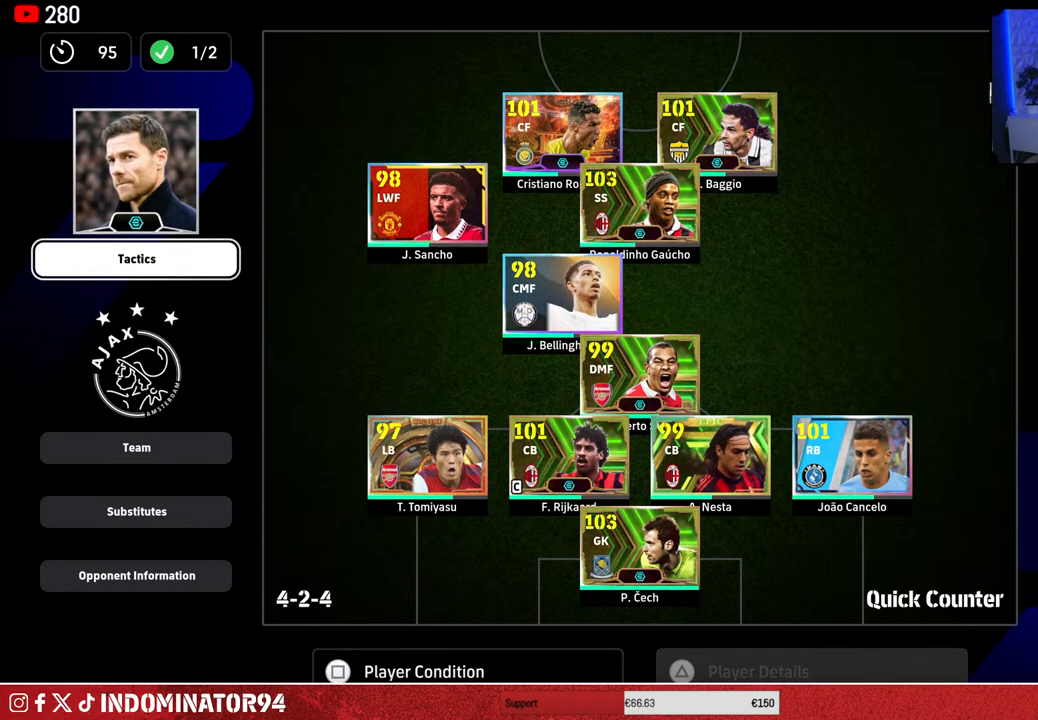
{"buttons": [], "left_stick": "center", "right_stick": "center", "events": [[217, "left_stick", "center"]]}
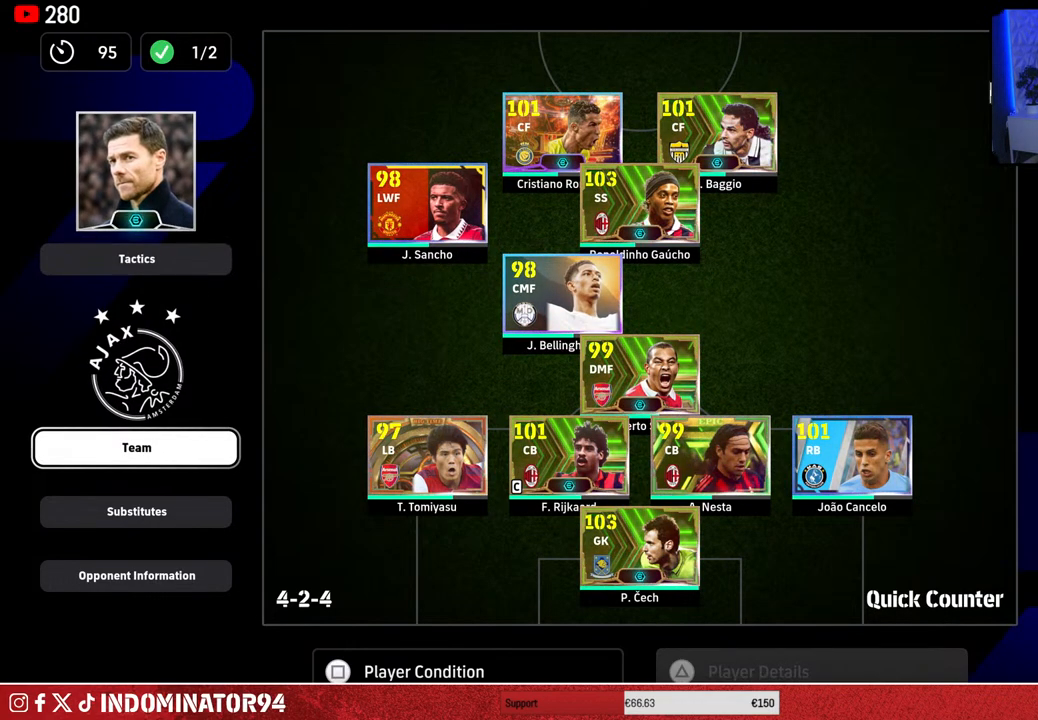
{"buttons": [], "left_stick": "center", "right_stick": "center", "events": []}
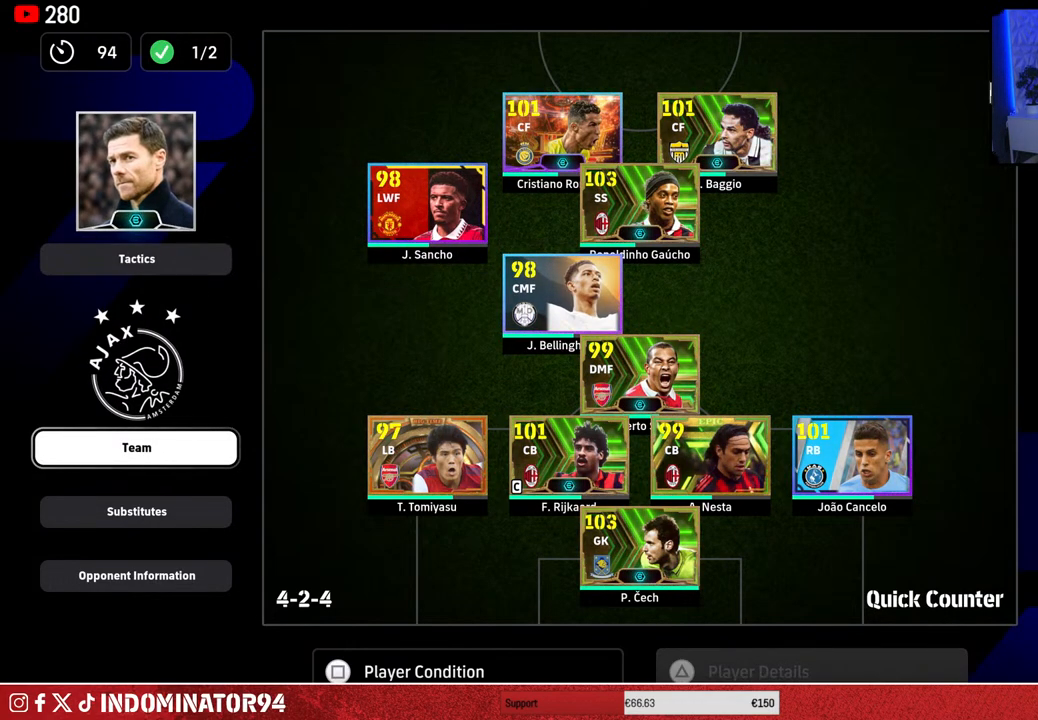
{"buttons": [], "left_stick": "center", "right_stick": "center", "events": []}
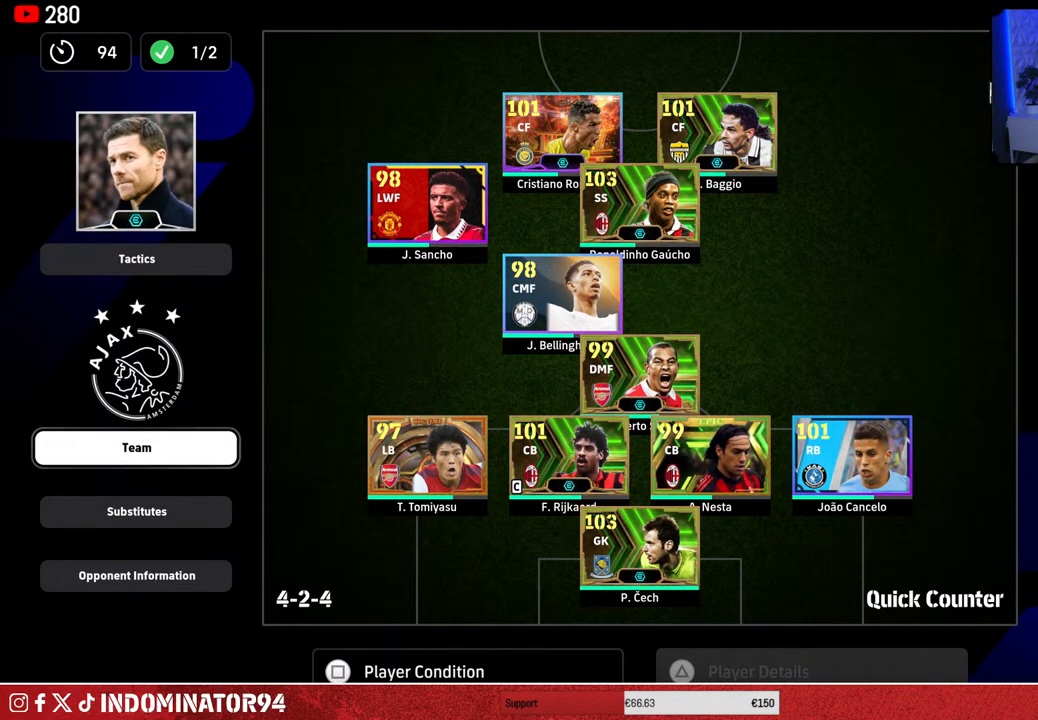
{"buttons": [], "left_stick": "center", "right_stick": "center", "events": []}
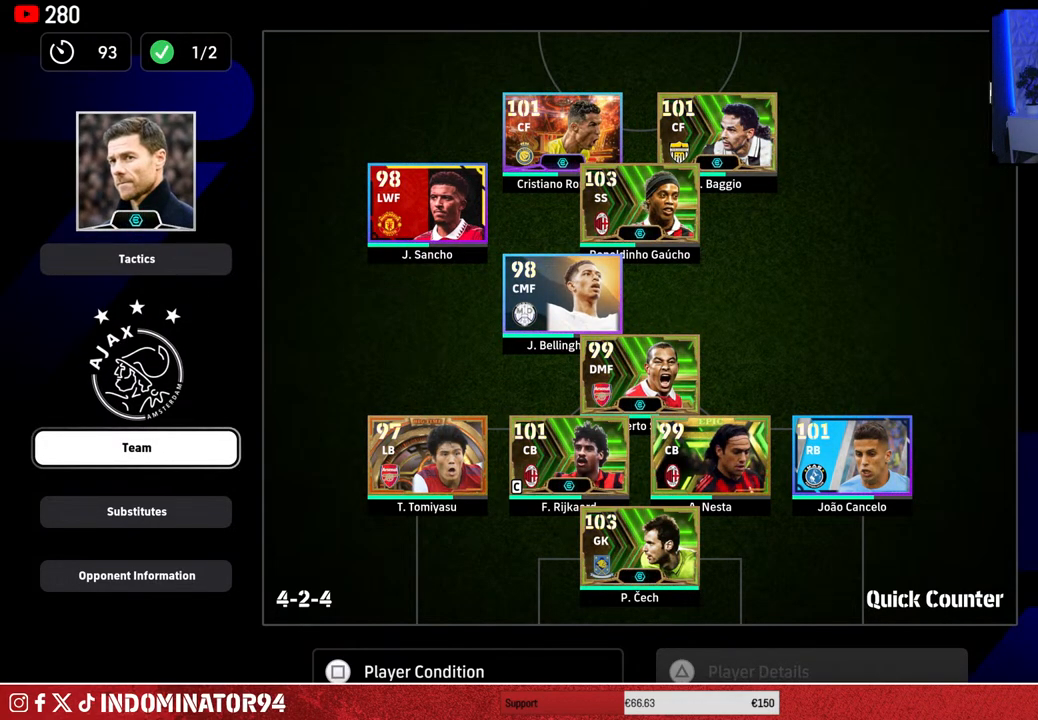
{"buttons": [], "left_stick": "center", "right_stick": "center", "events": []}
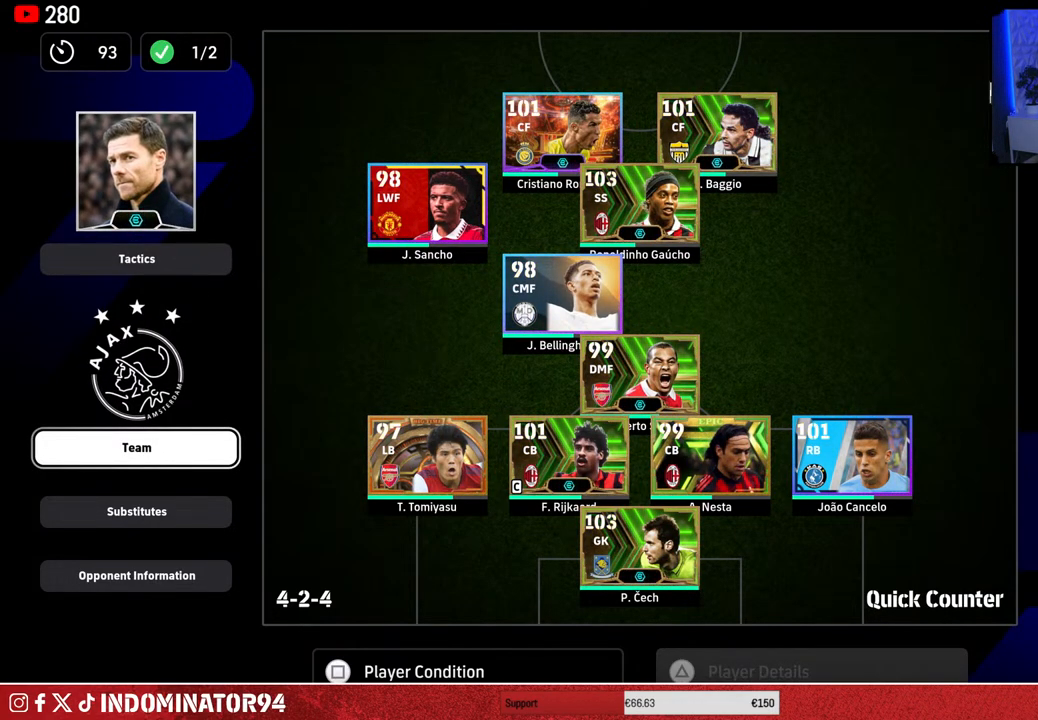
{"buttons": [], "left_stick": "center", "right_stick": "center", "events": []}
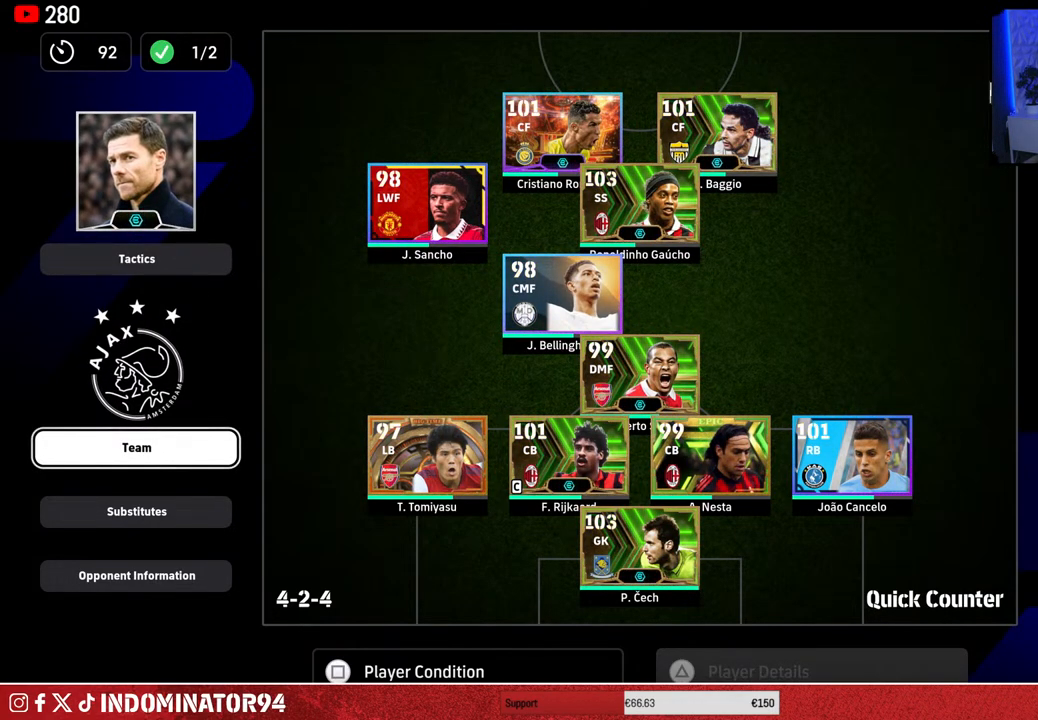
{"buttons": [], "left_stick": "center", "right_stick": "center", "events": []}
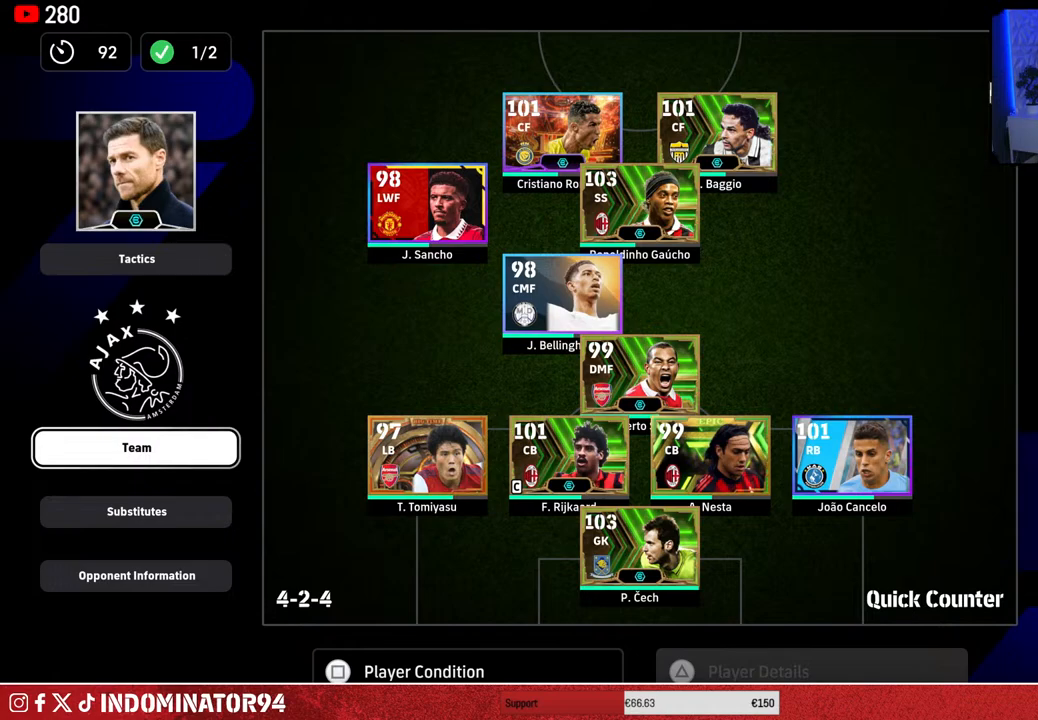
{"buttons": [], "left_stick": "center", "right_stick": "center", "events": []}
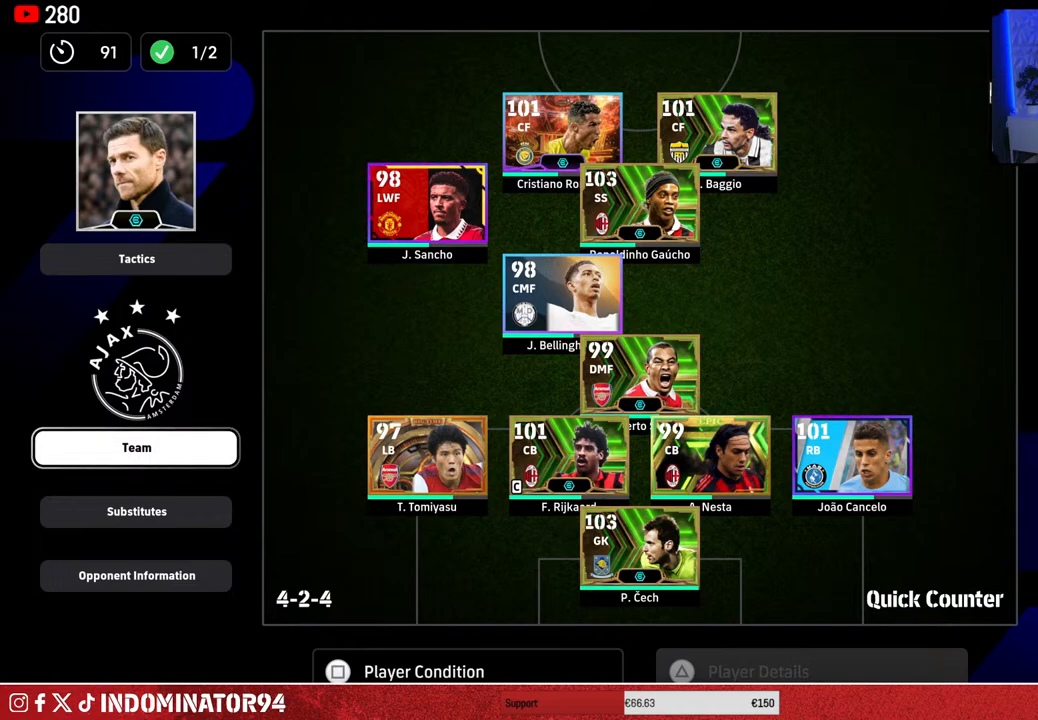
{"buttons": [], "left_stick": "center", "right_stick": "center", "events": [[67, "left_stick", "down"], [200, "left_stick", "center"]]}
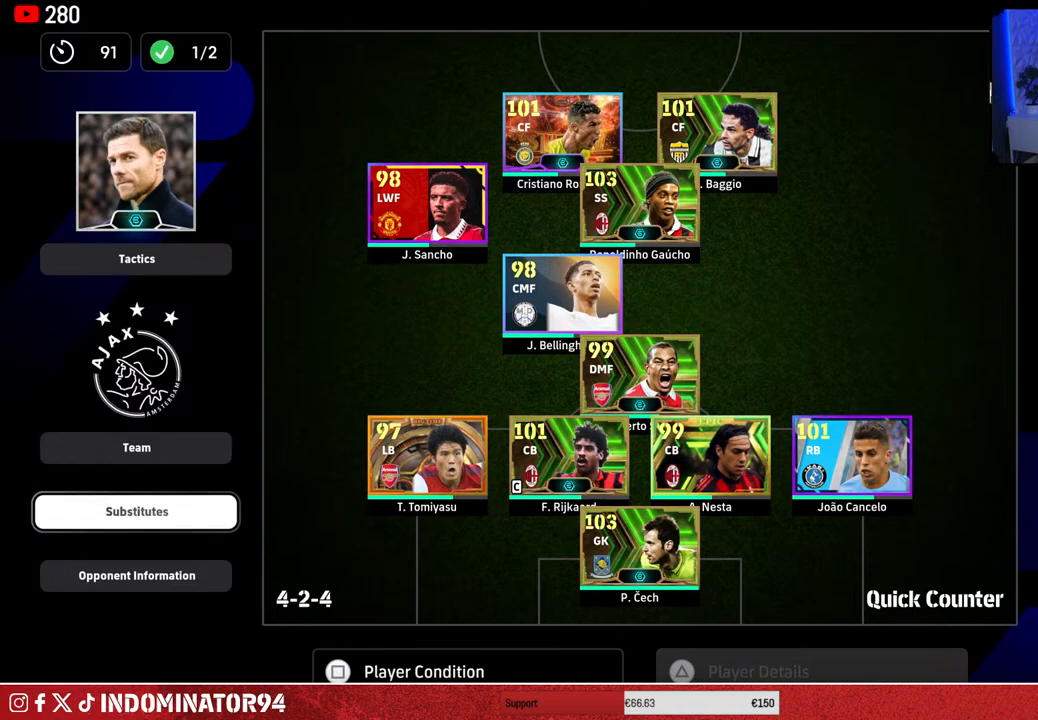
{"buttons": [], "left_stick": "center", "right_stick": "center", "events": []}
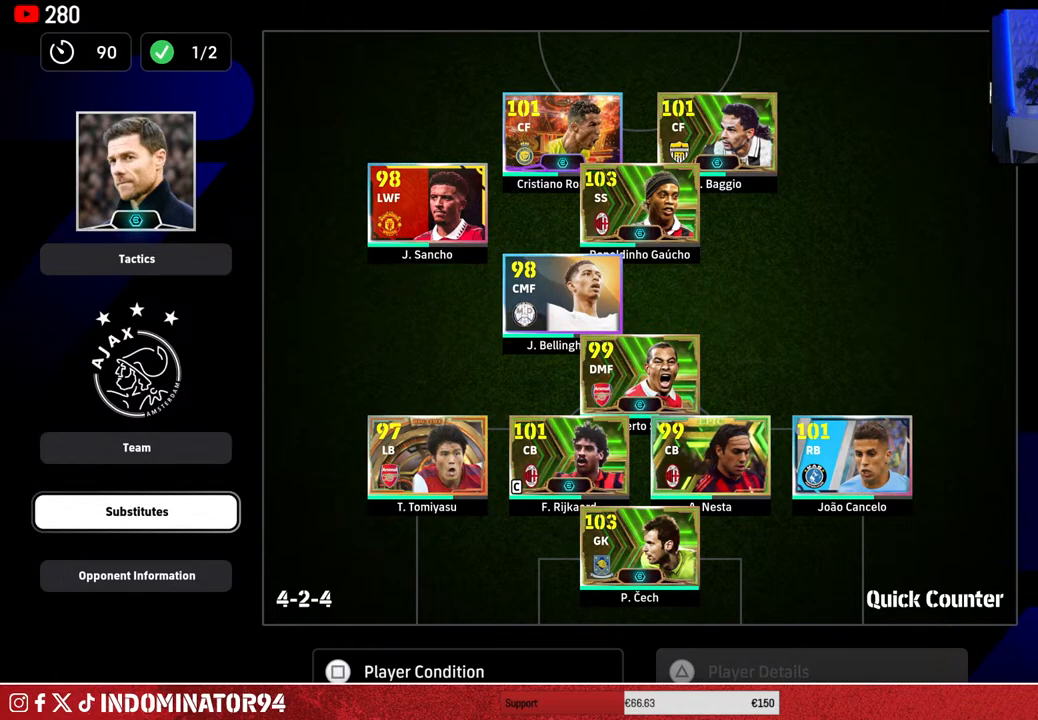
{"buttons": [], "left_stick": "center", "right_stick": "center", "events": []}
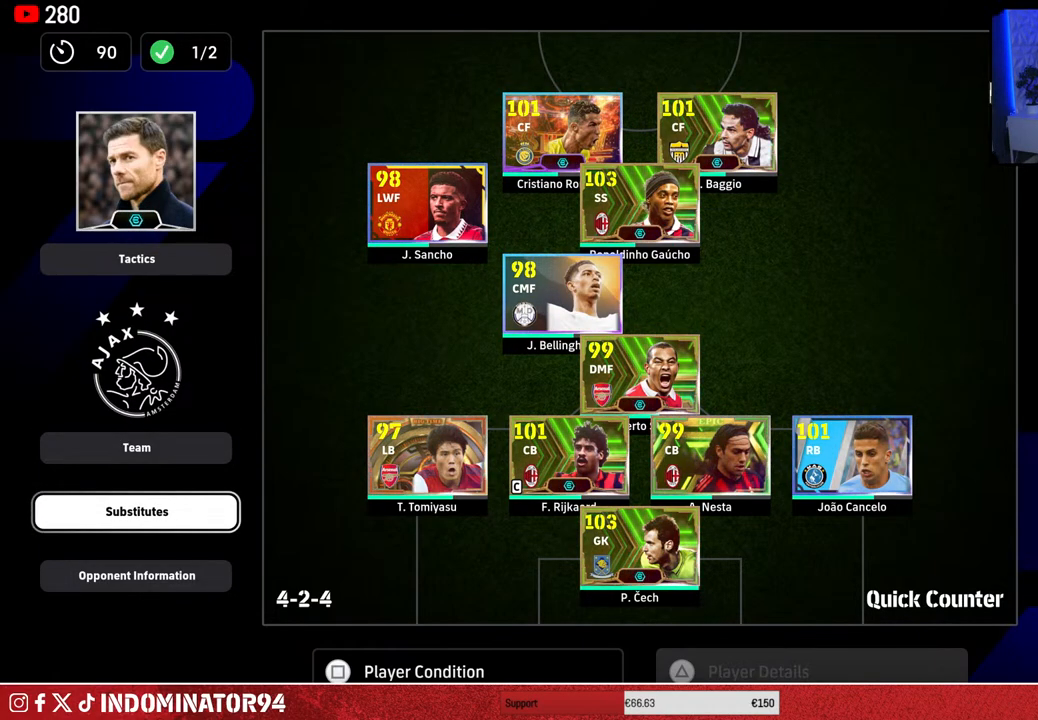
{"buttons": [], "left_stick": "center", "right_stick": "center", "events": []}
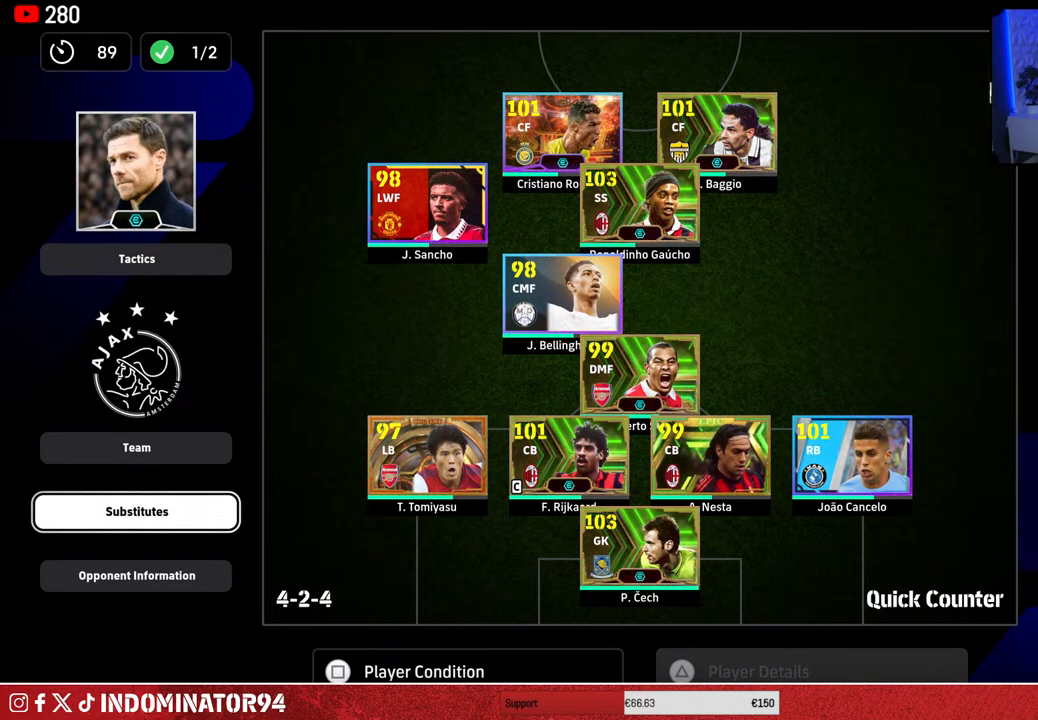
{"buttons": [], "left_stick": "center", "right_stick": "center", "events": []}
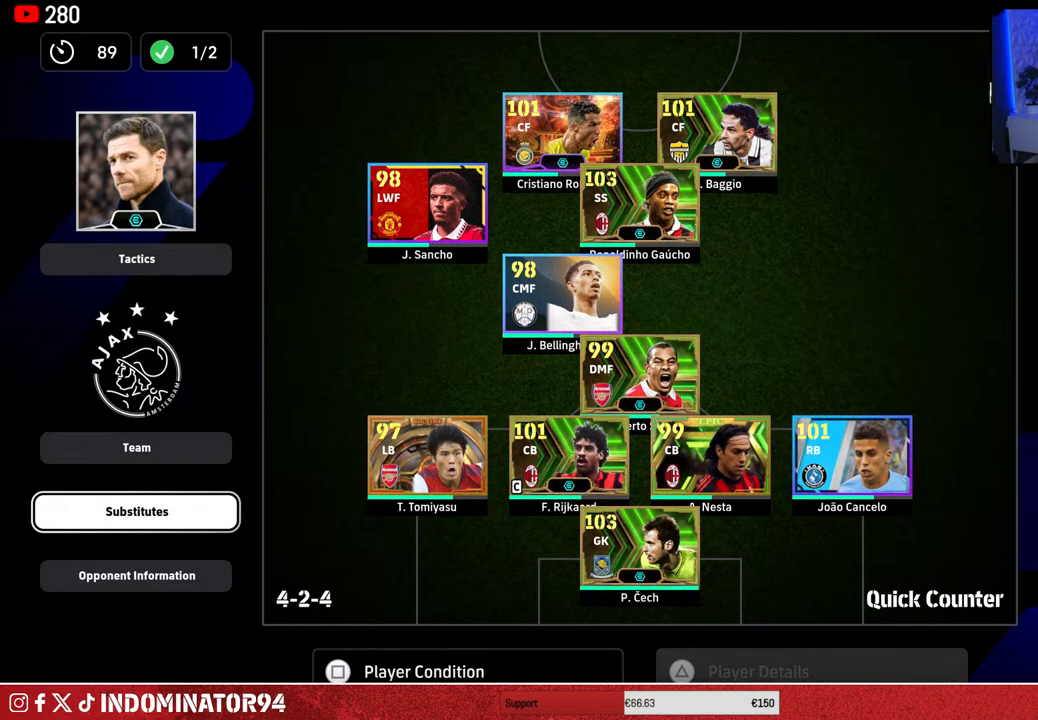
{"buttons": [], "left_stick": "center", "right_stick": "center", "events": [[317, "left_stick", "right"], [483, "left_stick", "center"]]}
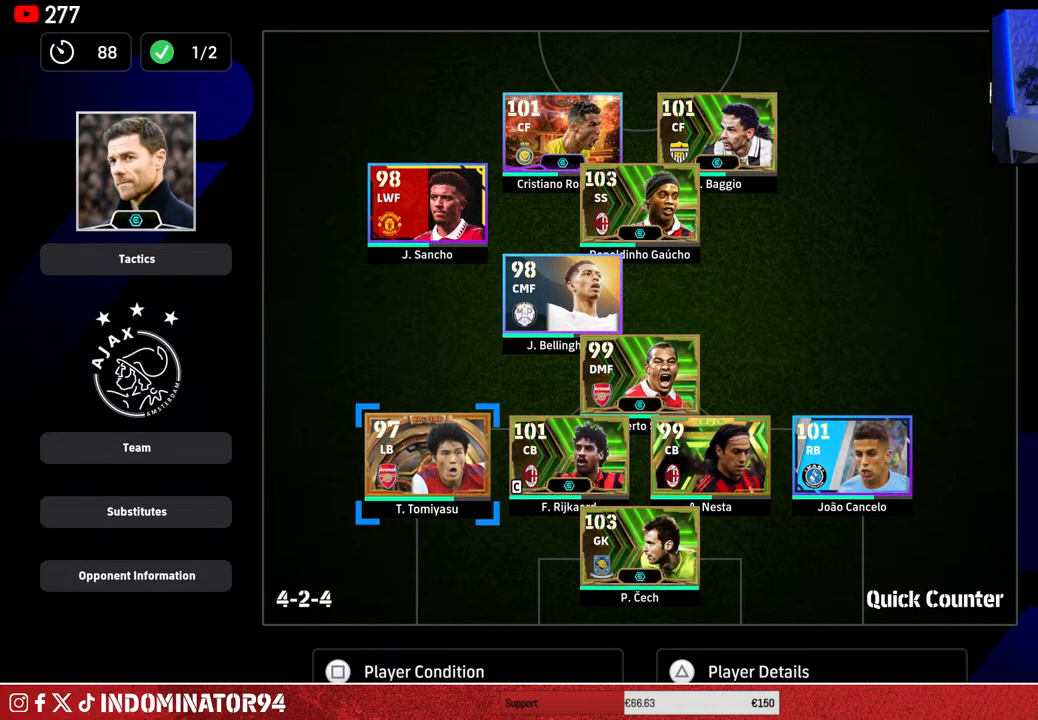
{"buttons": [], "left_stick": "right", "right_stick": "center", "events": [[183, "left_stick", "right"], [350, "left_stick", "center"], [467, "left_stick", "right"]]}
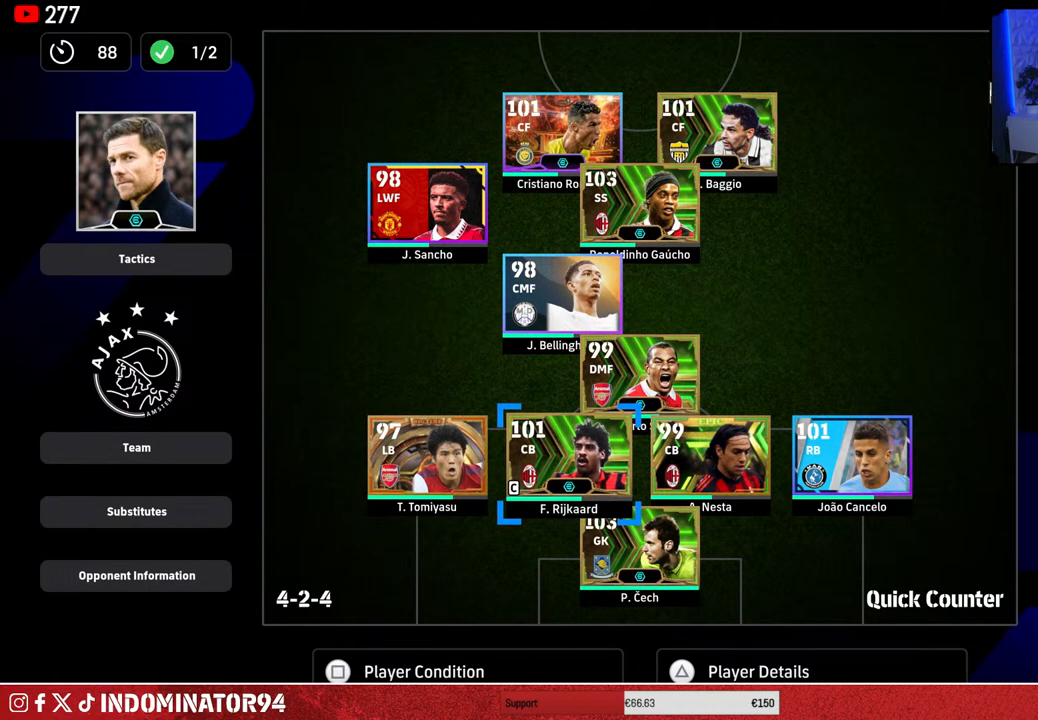
{"buttons": [], "left_stick": "center", "right_stick": "center", "events": [[117, "left_stick", "center"], [383, "left_stick", "up"], [500, "left_stick", "center"]]}
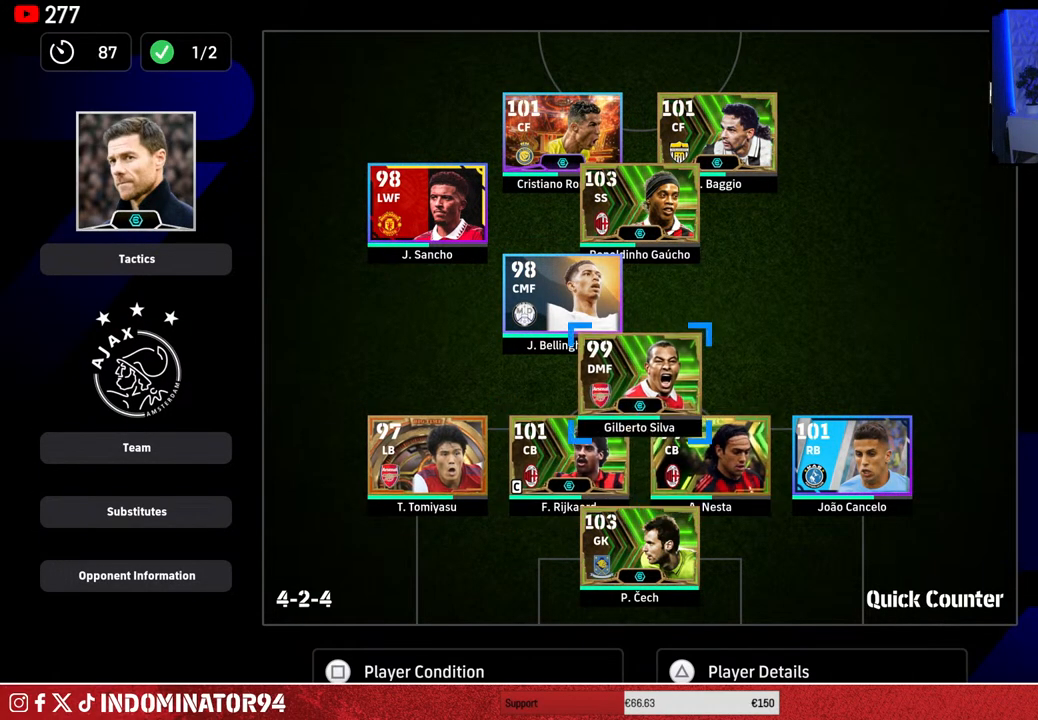
{"buttons": [], "left_stick": "center", "right_stick": "center", "events": [[350, "left_stick", "up-left"], [450, "left_stick", "center"]]}
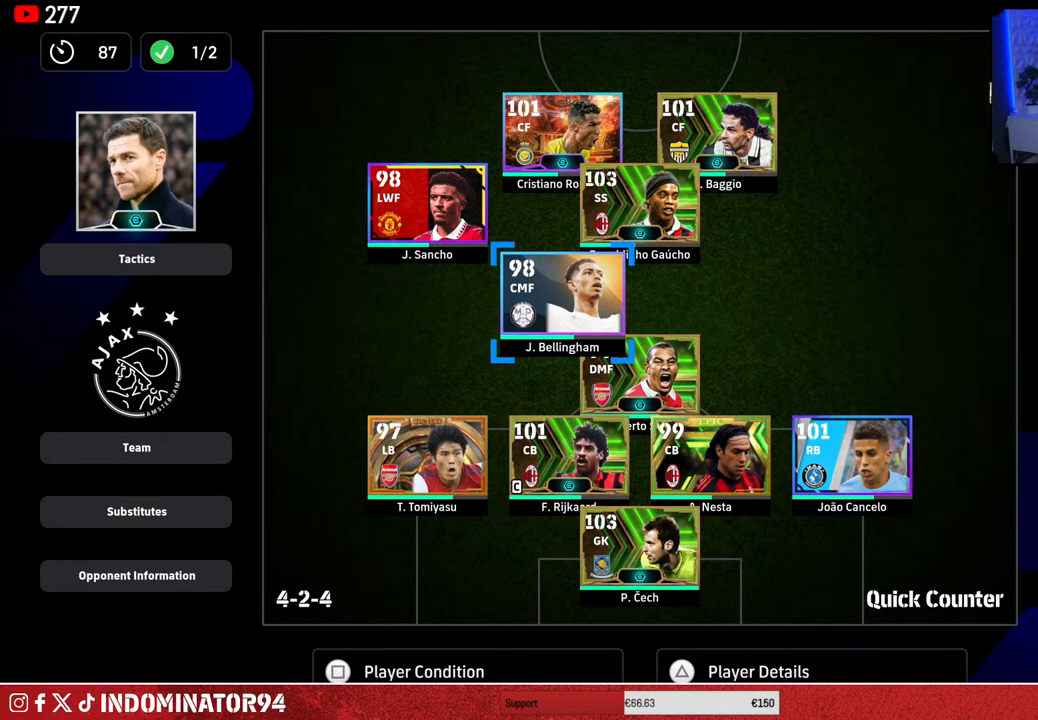
{"buttons": [], "left_stick": "center", "right_stick": "center", "events": [[233, "CIRCLE", "down"], [333, "CIRCLE", "up"]]}
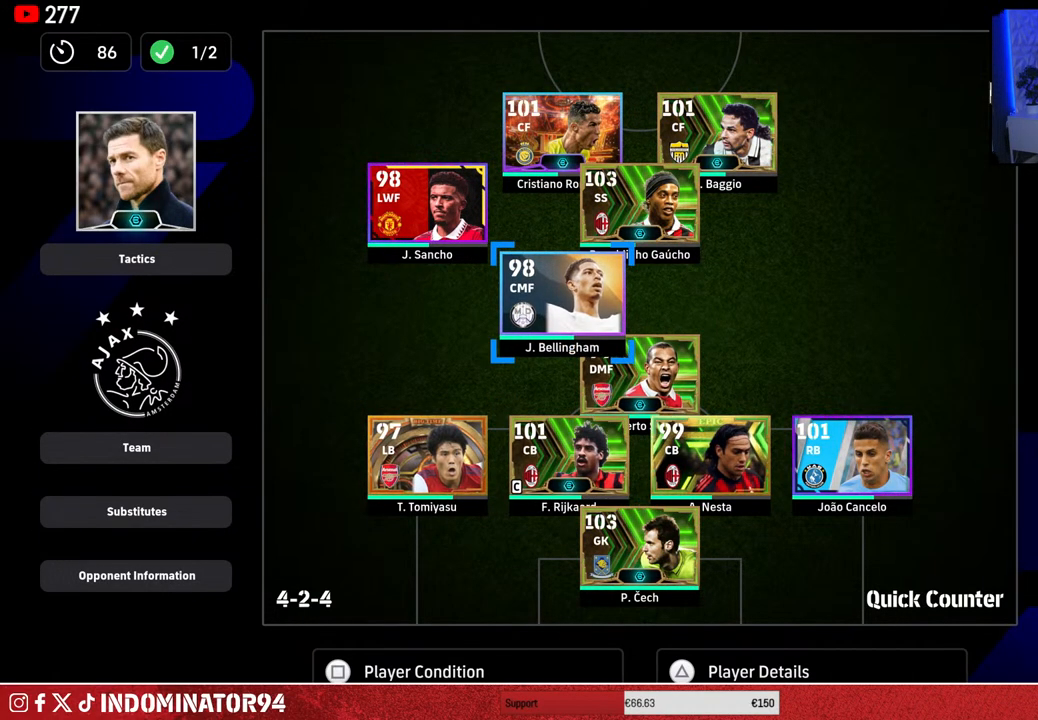
{"buttons": [], "left_stick": "center", "right_stick": "center", "events": []}
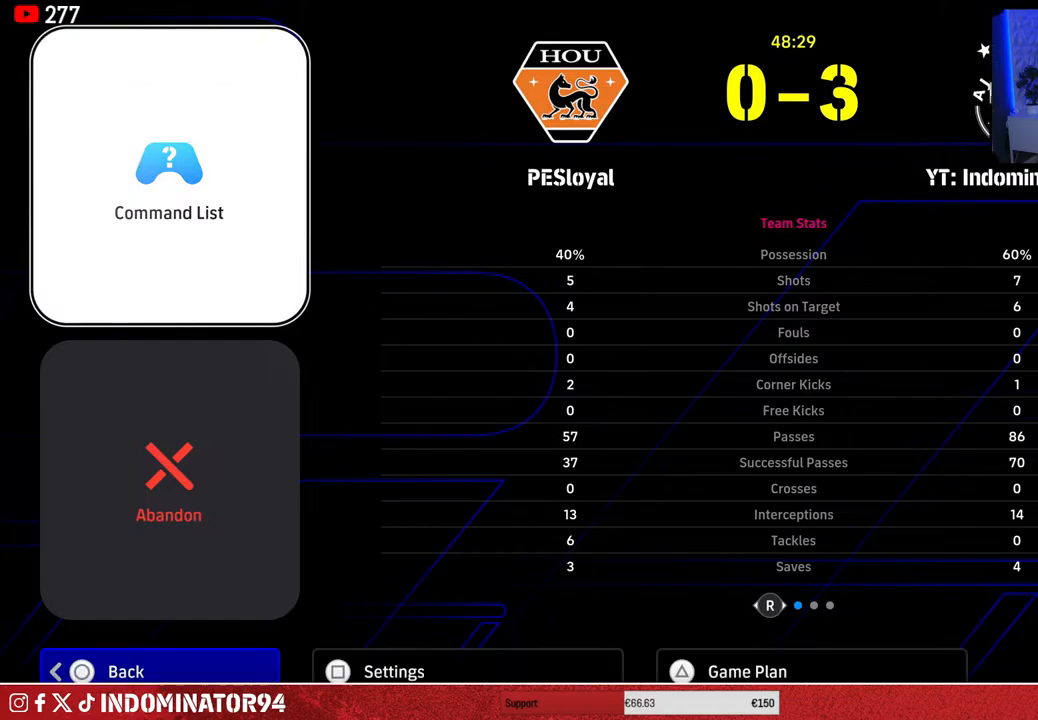
{"buttons": [], "left_stick": "center", "right_stick": "center", "events": [[200, "CIRCLE", "down"], [300, "CIRCLE", "up"]]}